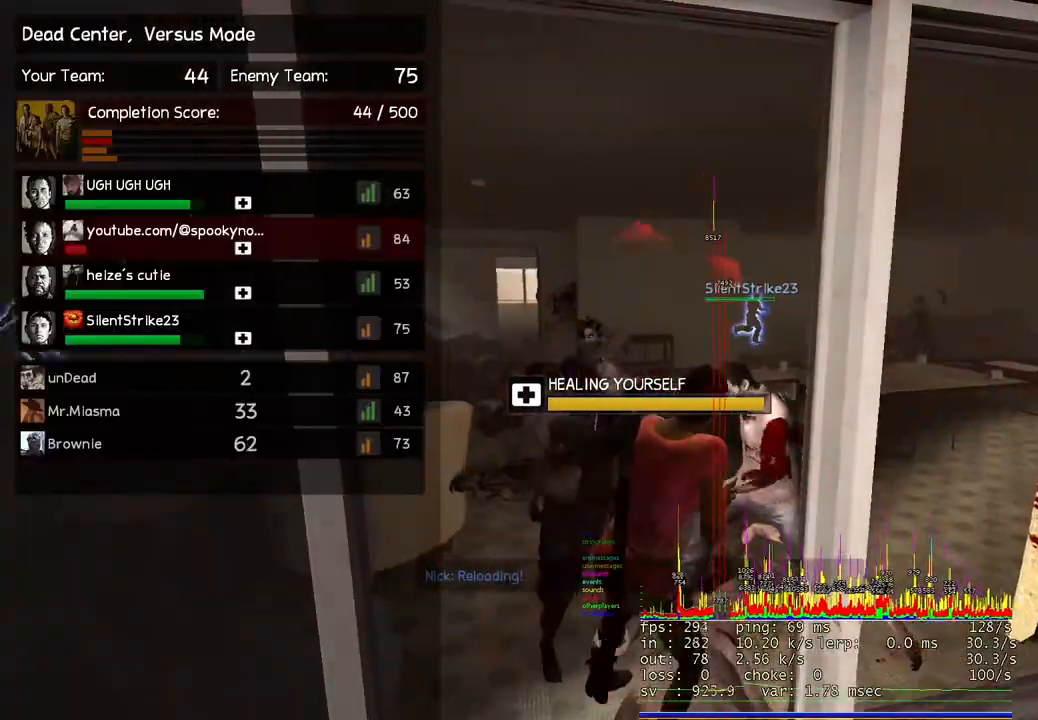
Gameplay with keyboard; each line is a JSON object with the keys held at the frame after it. "events" lists presses ("down") and releases ("up") of "a", "ctrl", "d", "e", "q", "s", "shift", "space" and "w" between this image and that frame as [ms after this image, input, new state], when the widget could be followed in between. No other keys are recorded. Mouse input is not recorded.
{"keys": ["d", "w"], "events": [[317, "w", "down"], [433, "d", "down"]]}
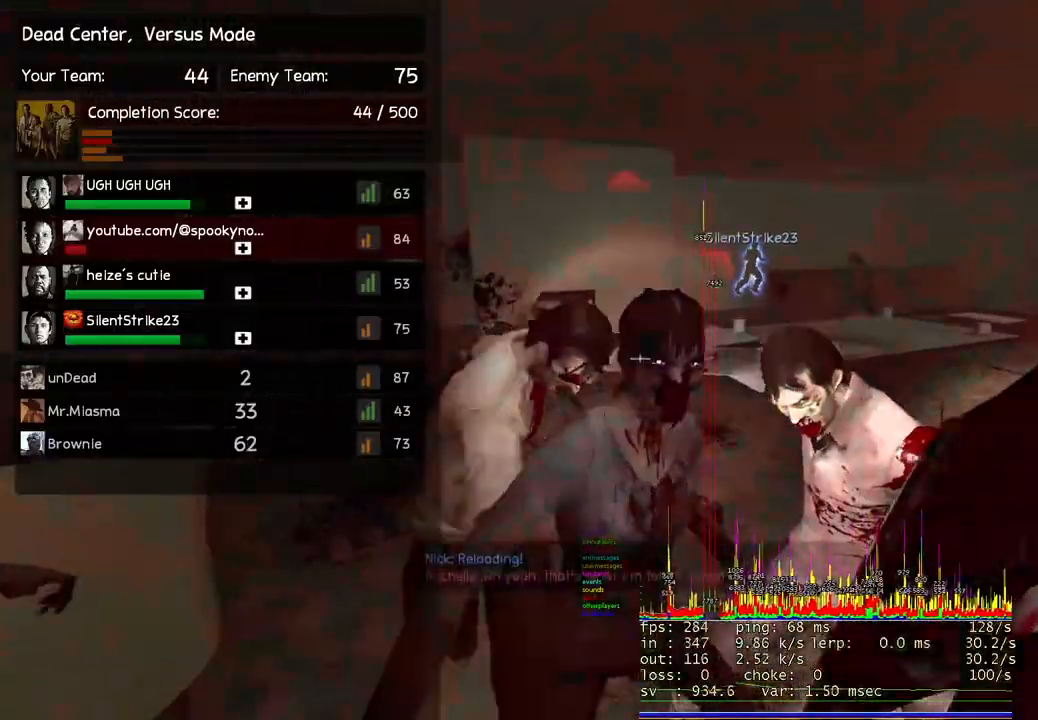
{"keys": ["d", "w"], "events": [[17, "ctrl", "down"], [117, "d", "up"], [167, "ctrl", "up"], [483, "d", "down"]]}
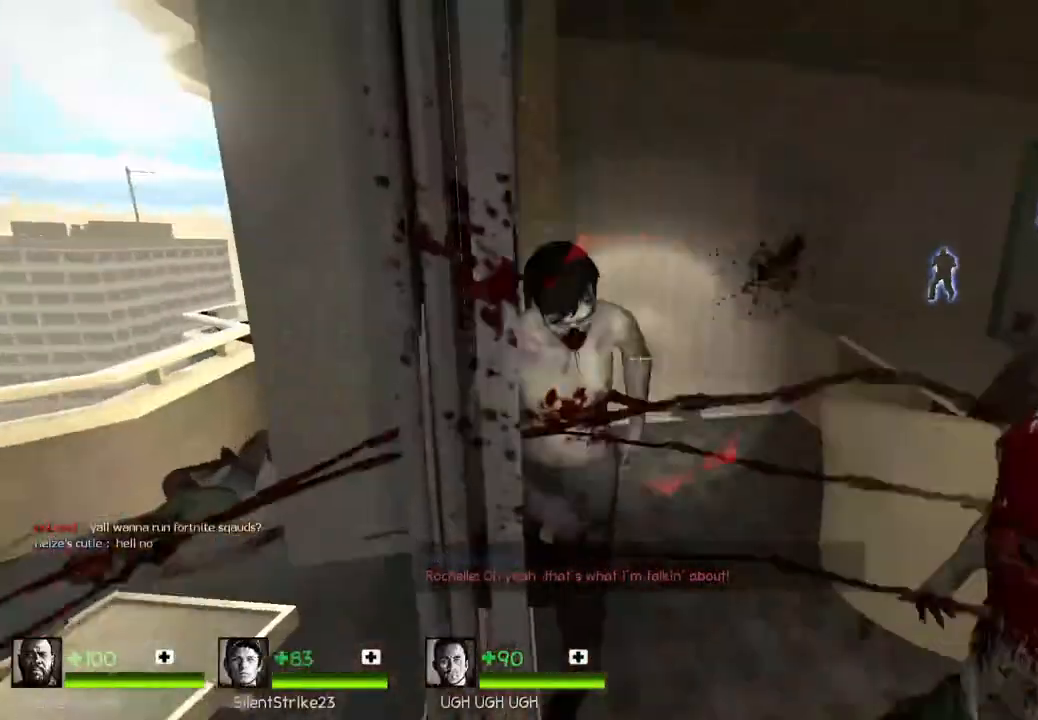
{"keys": ["w"], "events": [[417, "d", "up"]]}
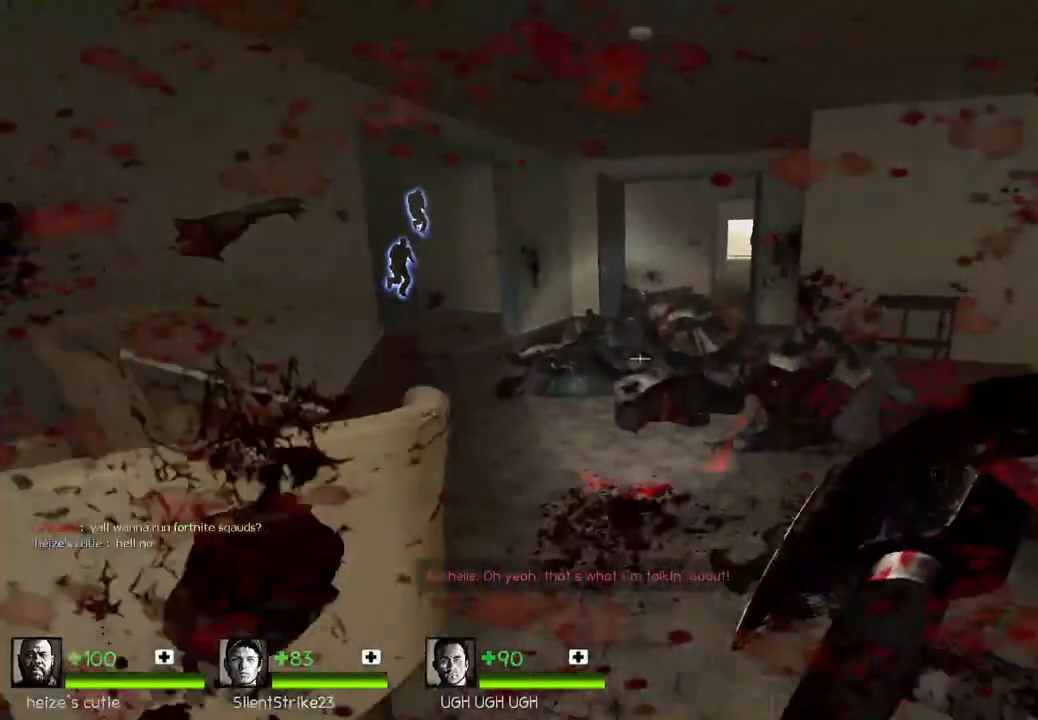
{"keys": ["w"], "events": []}
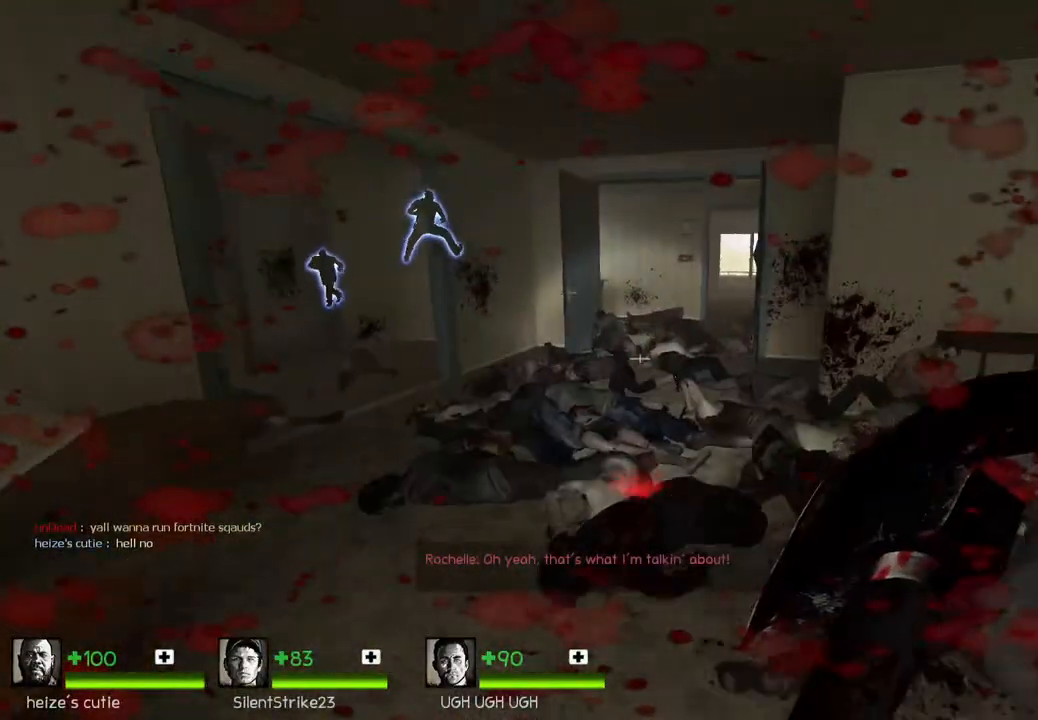
{"keys": ["w"], "events": []}
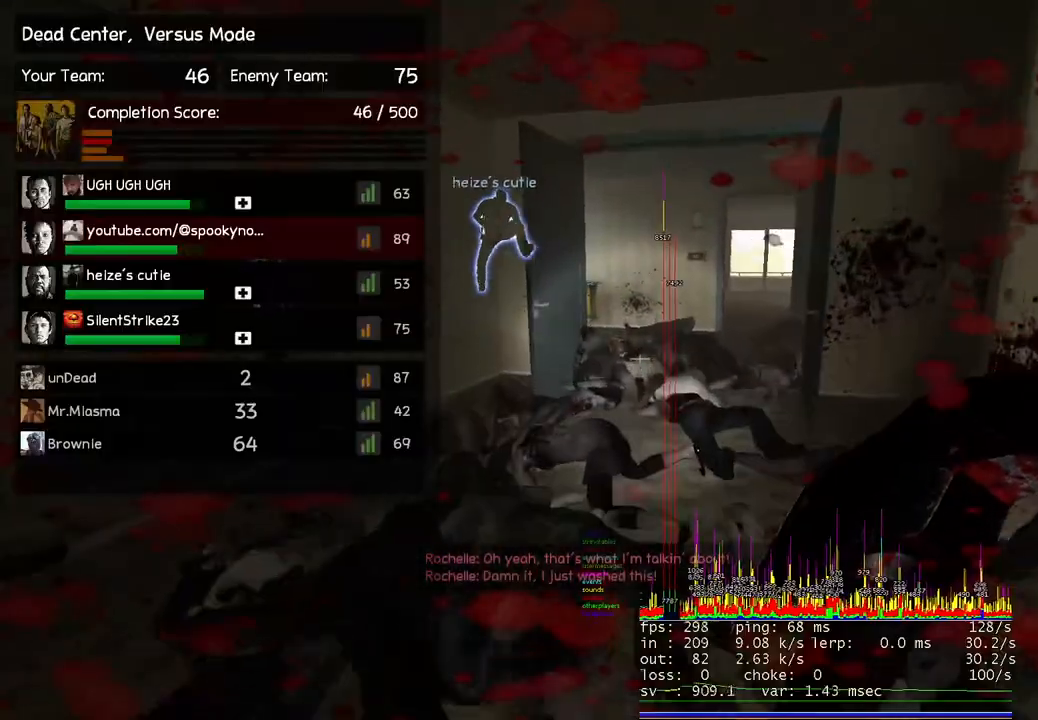
{"keys": ["w"], "events": []}
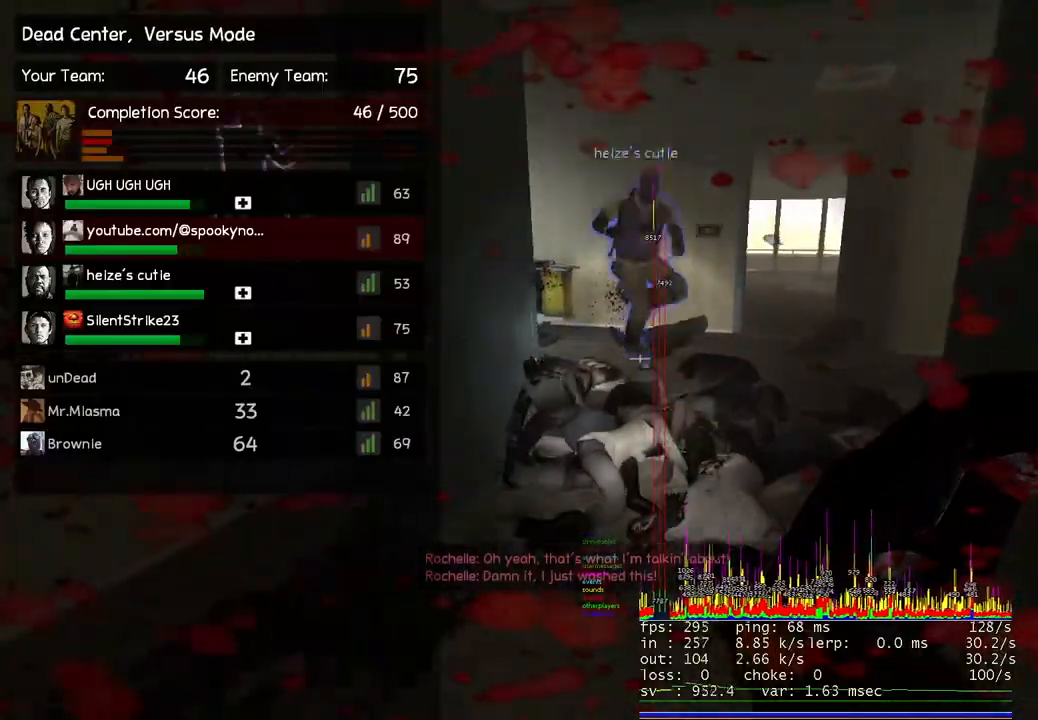
{"keys": ["ctrl", "d"], "events": [[50, "space", "down"], [133, "d", "down"], [133, "w", "up"], [150, "ctrl", "down"], [200, "space", "up"]]}
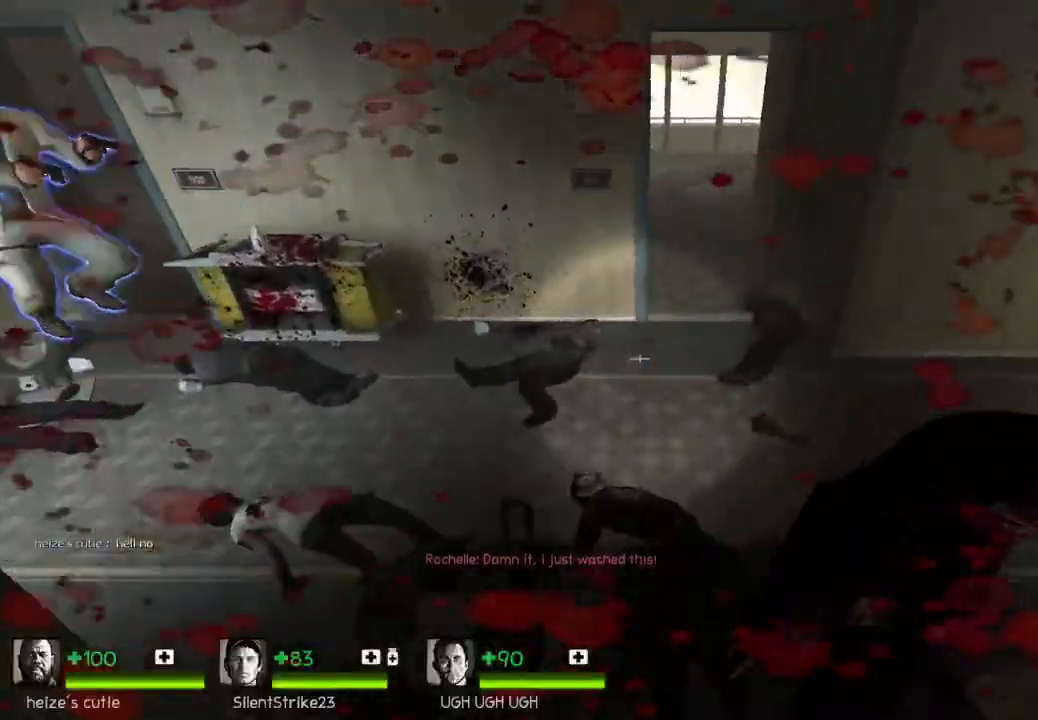
{"keys": ["w"], "events": [[283, "d", "up"], [333, "ctrl", "up"], [400, "w", "down"]]}
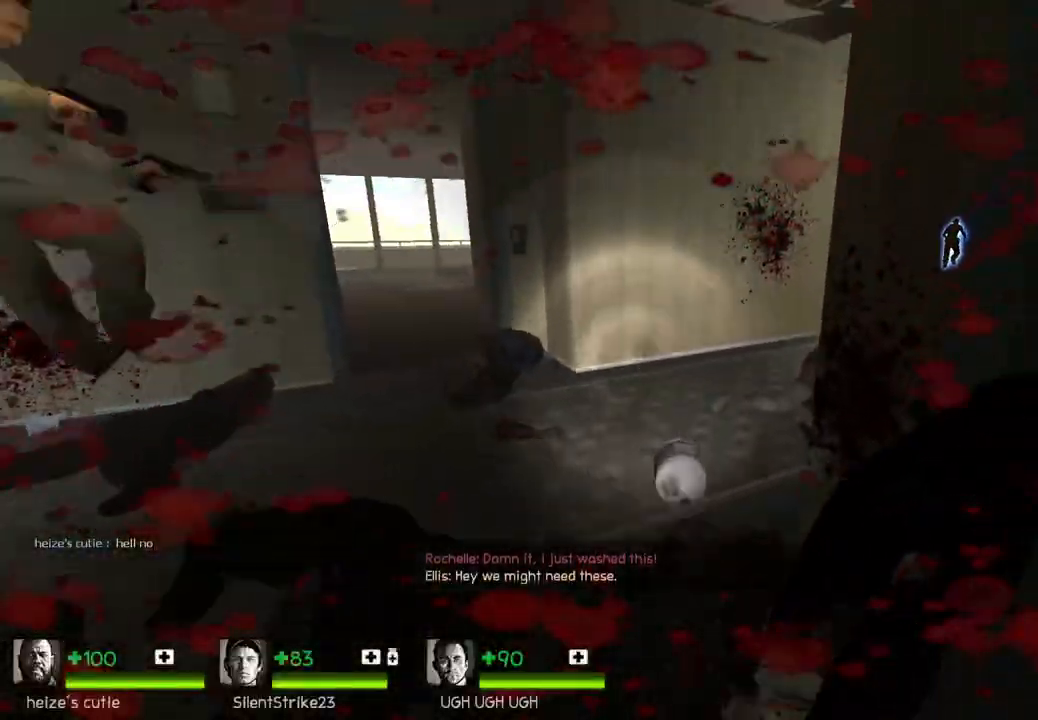
{"keys": ["a", "w"], "events": [[450, "a", "down"]]}
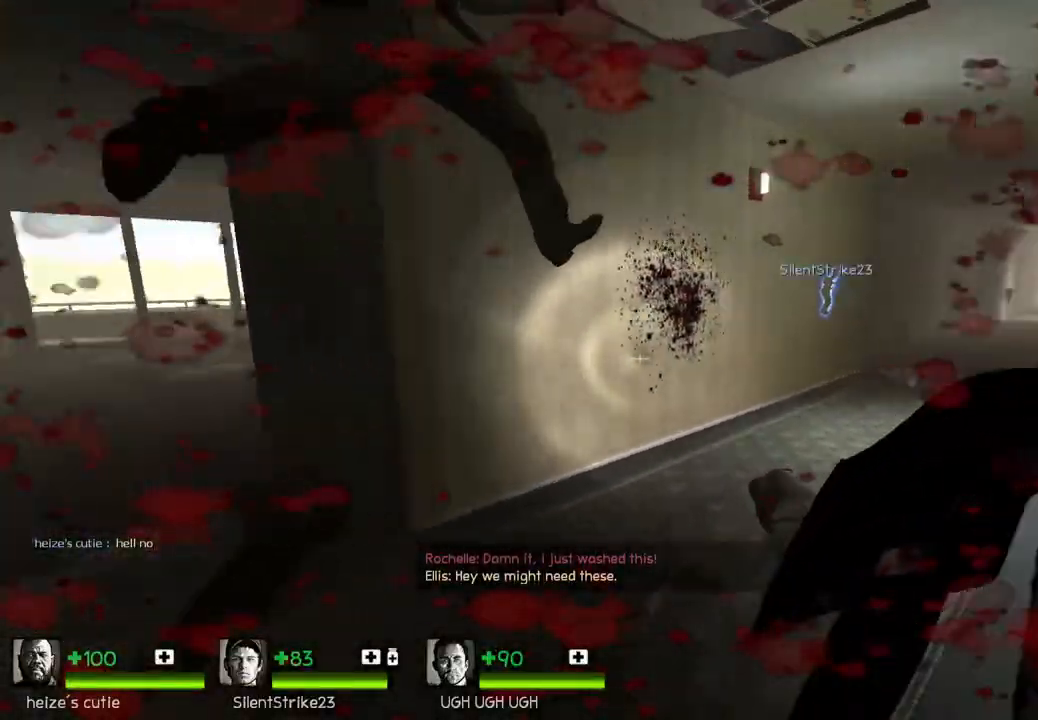
{"keys": ["w"], "events": [[50, "a", "up"]]}
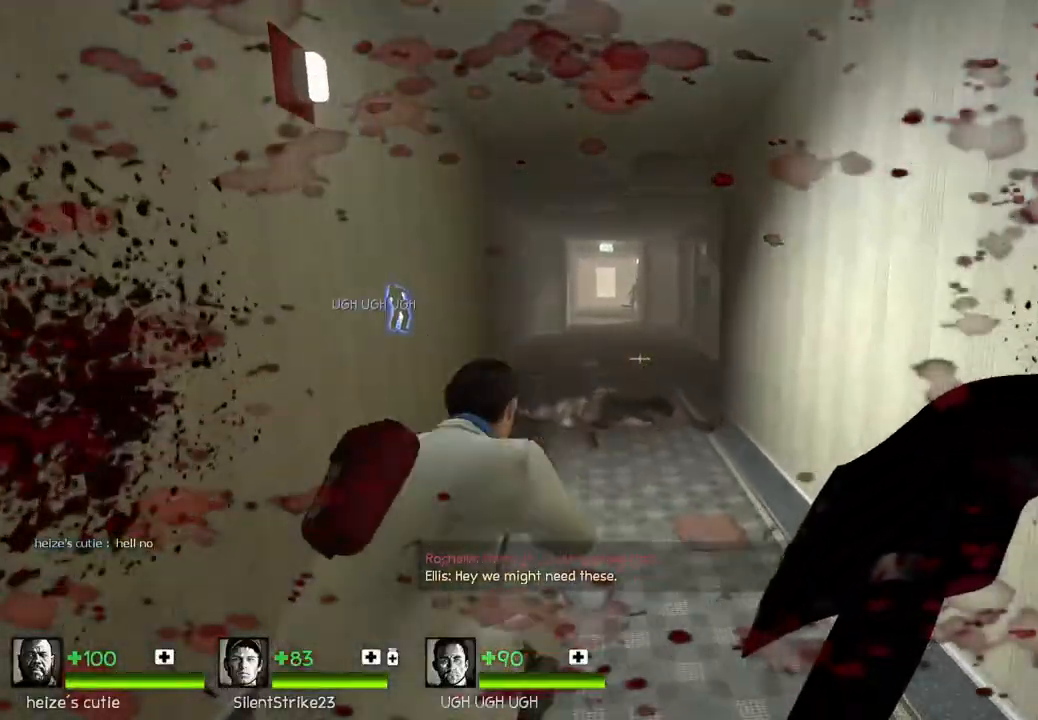
{"keys": ["d"], "events": [[167, "space", "down"], [300, "space", "up"], [317, "d", "down"], [333, "w", "up"]]}
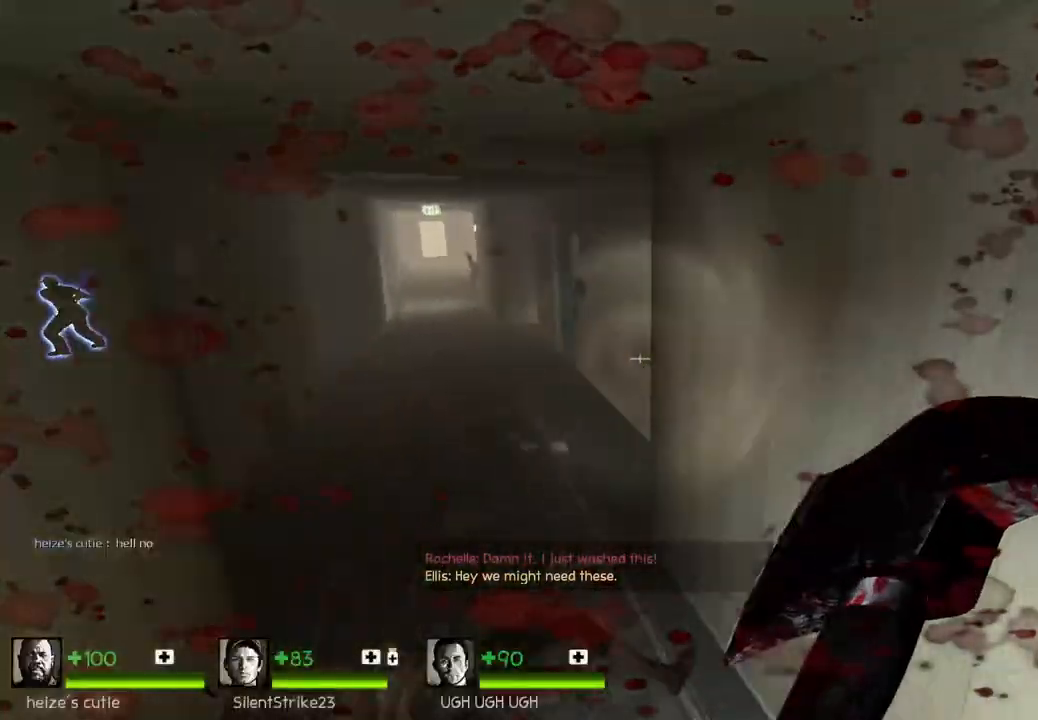
{"keys": ["d", "space"], "events": [[33, "d", "up"], [50, "a", "down"], [333, "space", "down"], [500, "a", "up"], [500, "d", "down"]]}
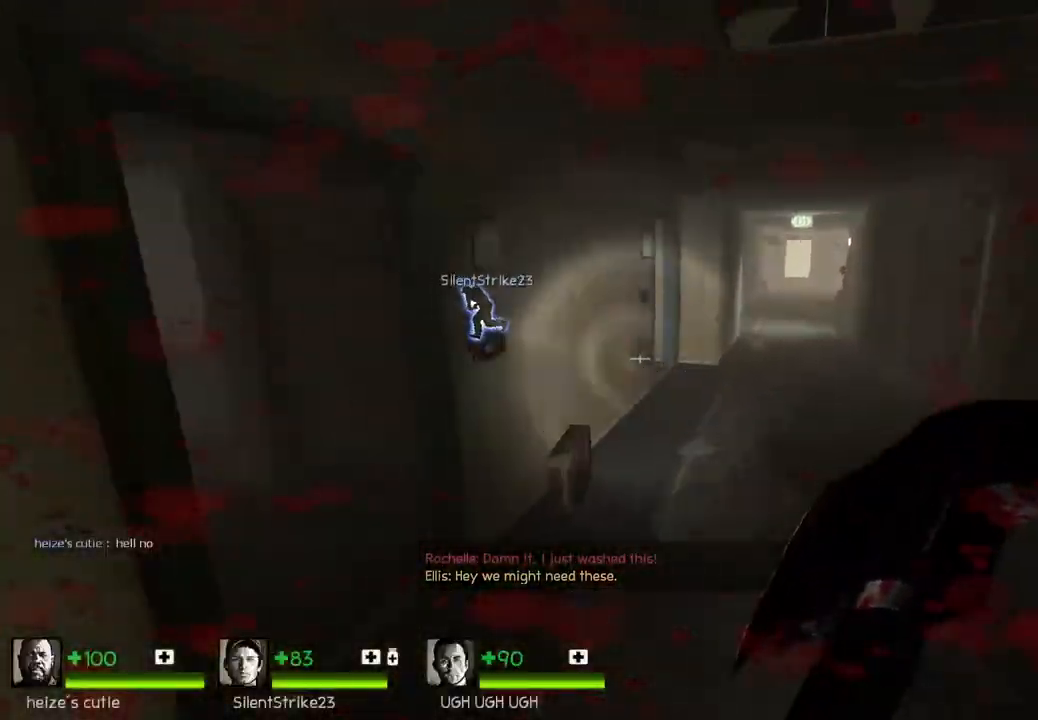
{"keys": ["a", "space"], "events": [[33, "space", "up"], [450, "a", "down"], [450, "d", "up"], [500, "space", "down"]]}
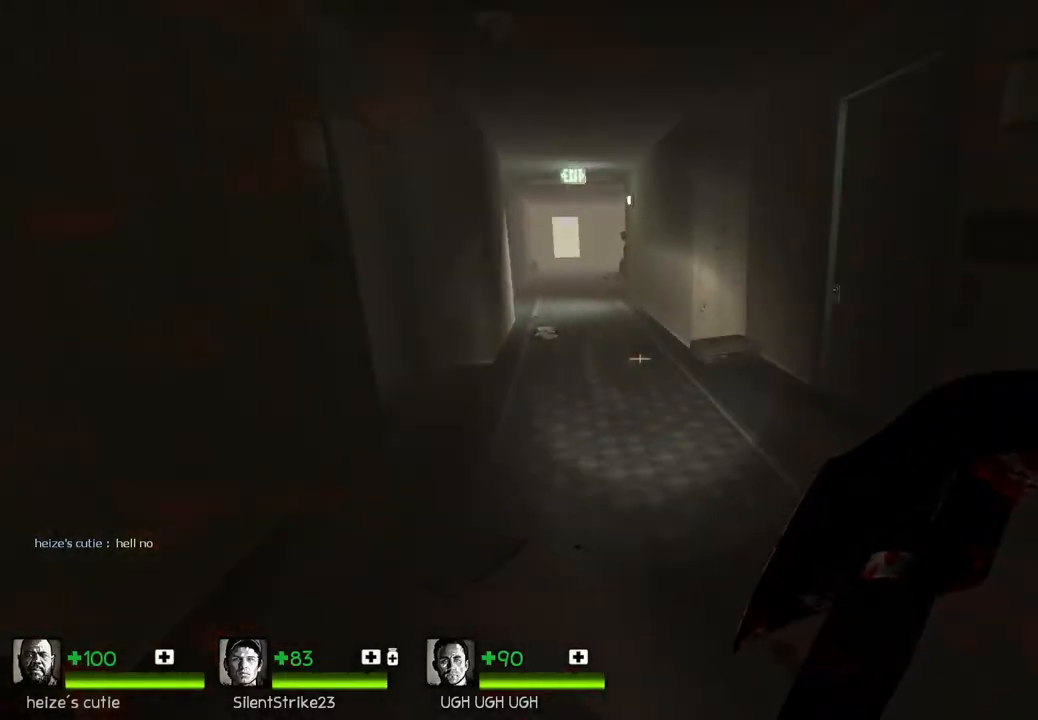
{"keys": ["d"], "events": [[133, "a", "up"], [133, "space", "up"], [383, "d", "down"]]}
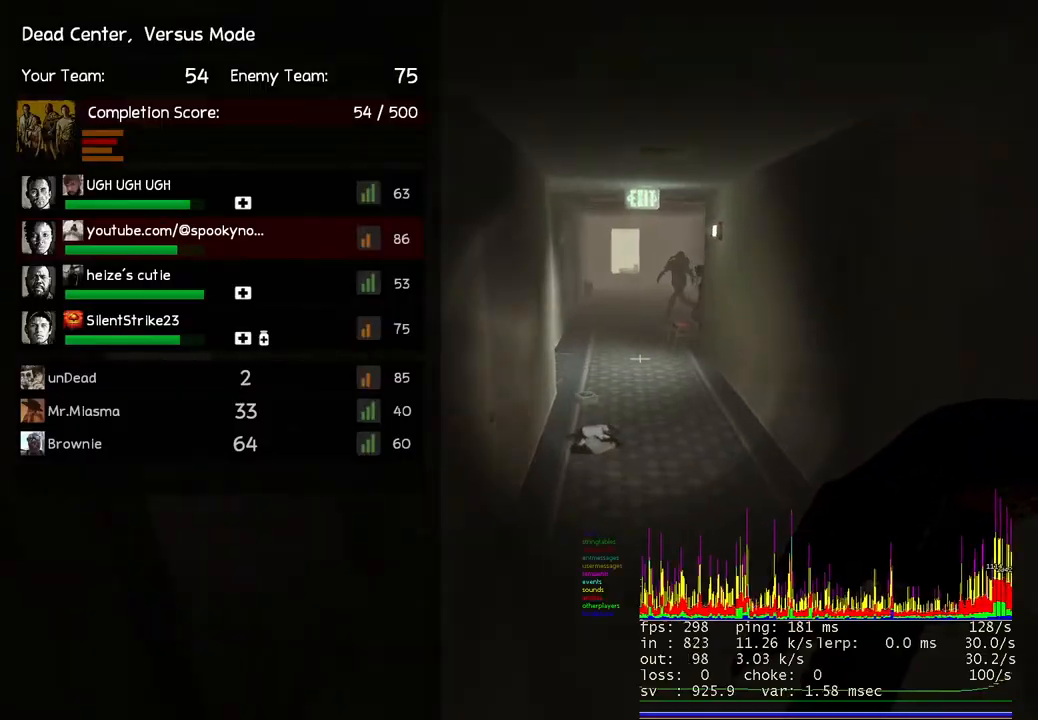
{"keys": ["s"], "events": [[50, "w", "down"], [67, "d", "up"], [150, "space", "down"], [267, "w", "up"], [283, "space", "up"], [383, "s", "down"]]}
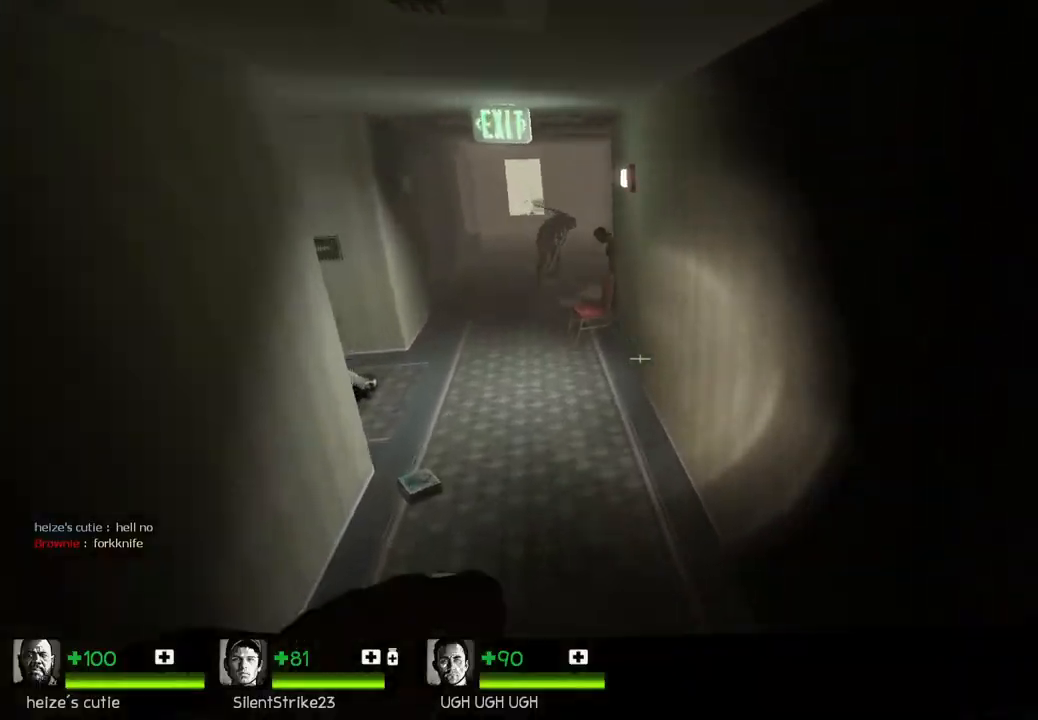
{"keys": ["s"], "events": []}
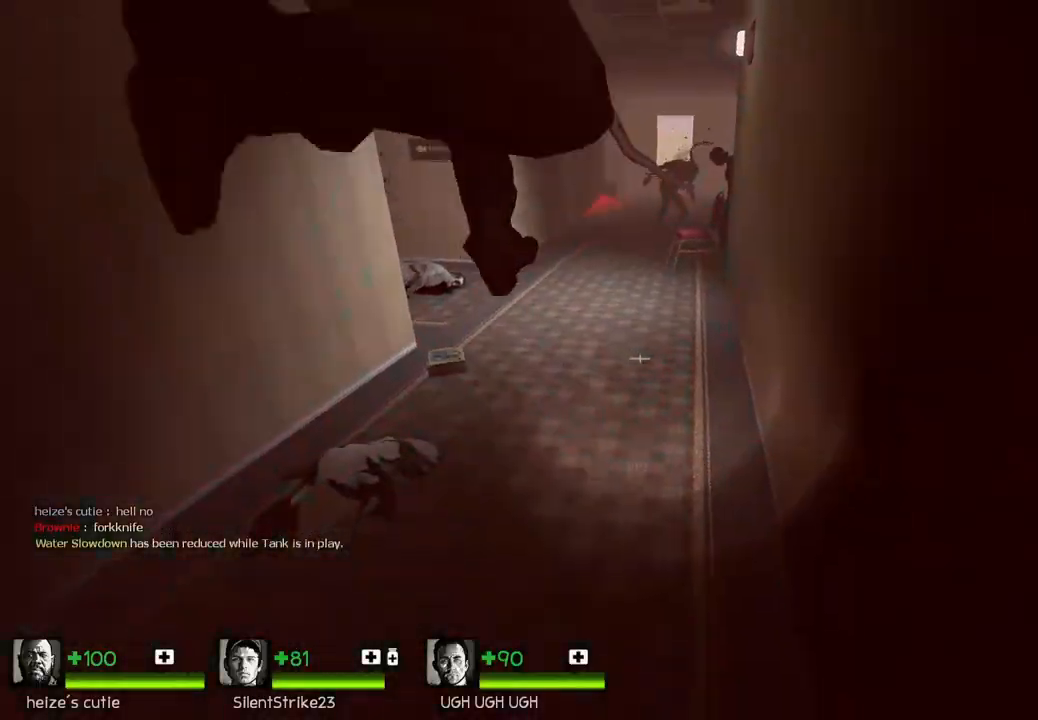
{"keys": ["w"], "events": [[33, "a", "down"], [117, "s", "up"], [217, "w", "down"], [250, "a", "up"]]}
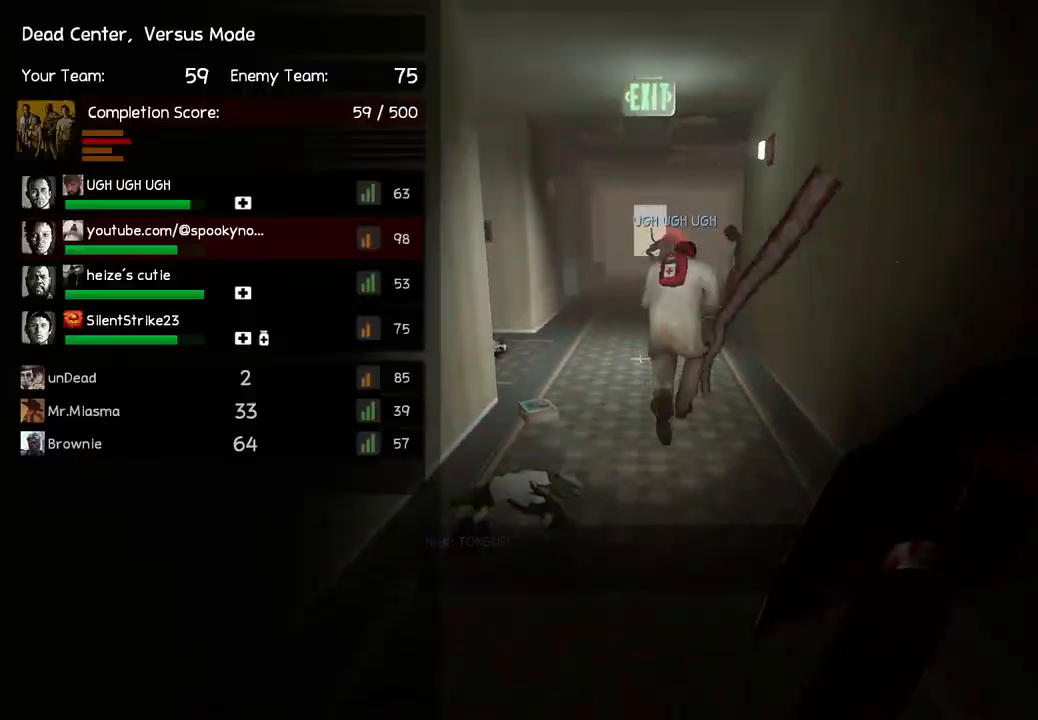
{"keys": ["w"], "events": [[150, "d", "down"], [250, "d", "up"]]}
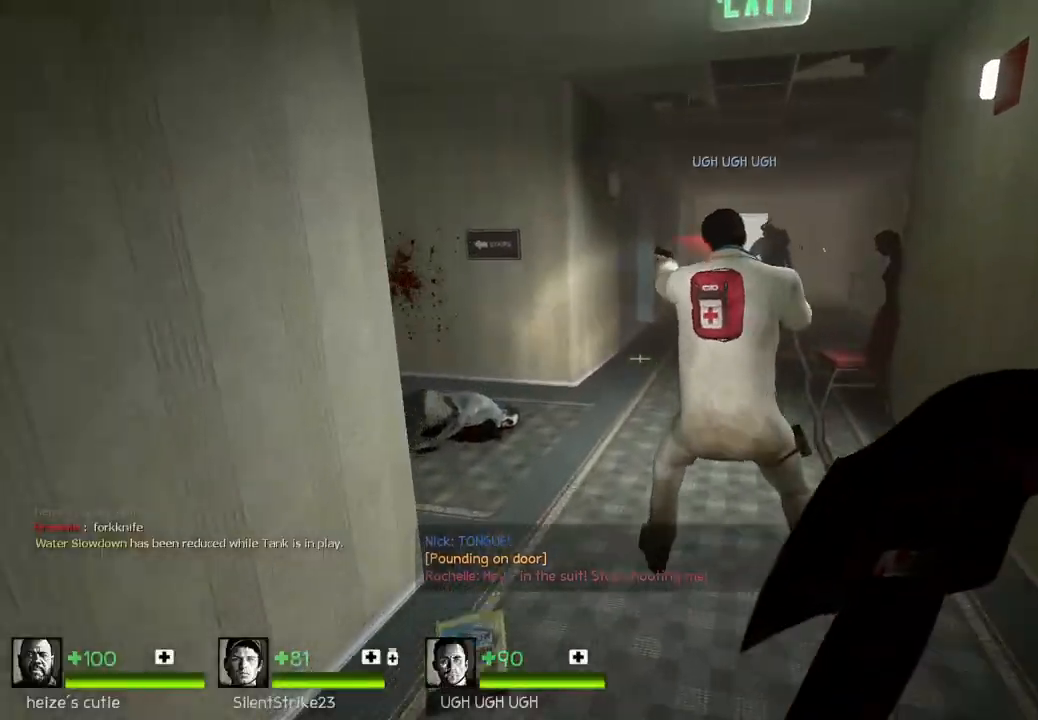
{"keys": ["a", "w"], "events": [[383, "a", "down"]]}
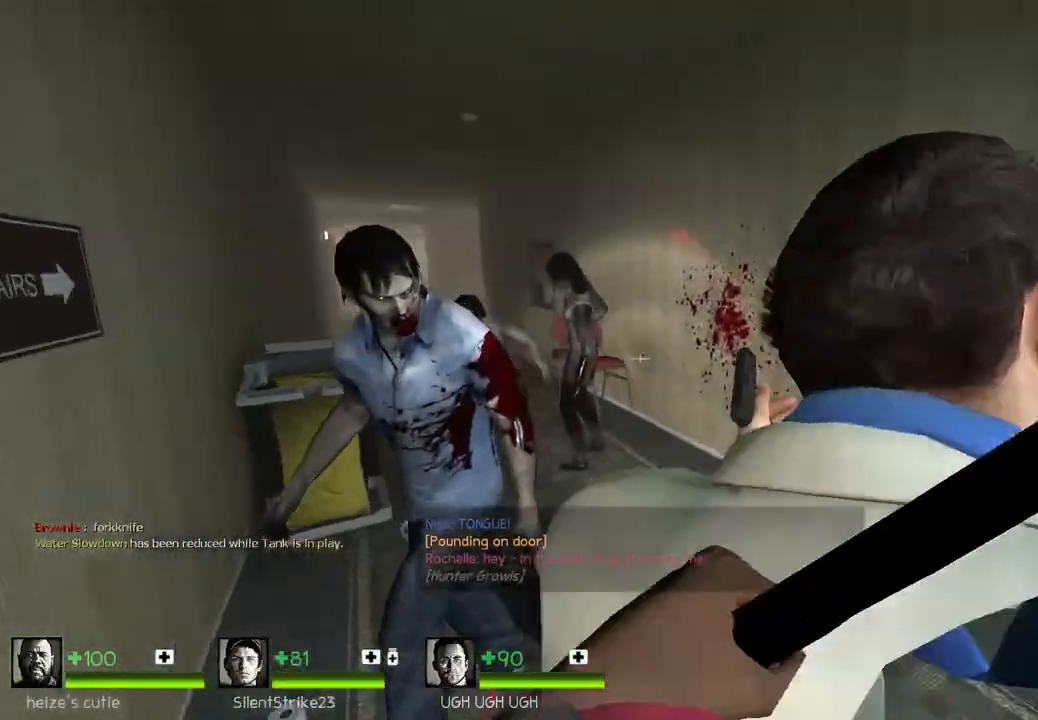
{"keys": [], "events": [[67, "w", "up"], [83, "a", "up"], [233, "s", "down"], [483, "s", "up"]]}
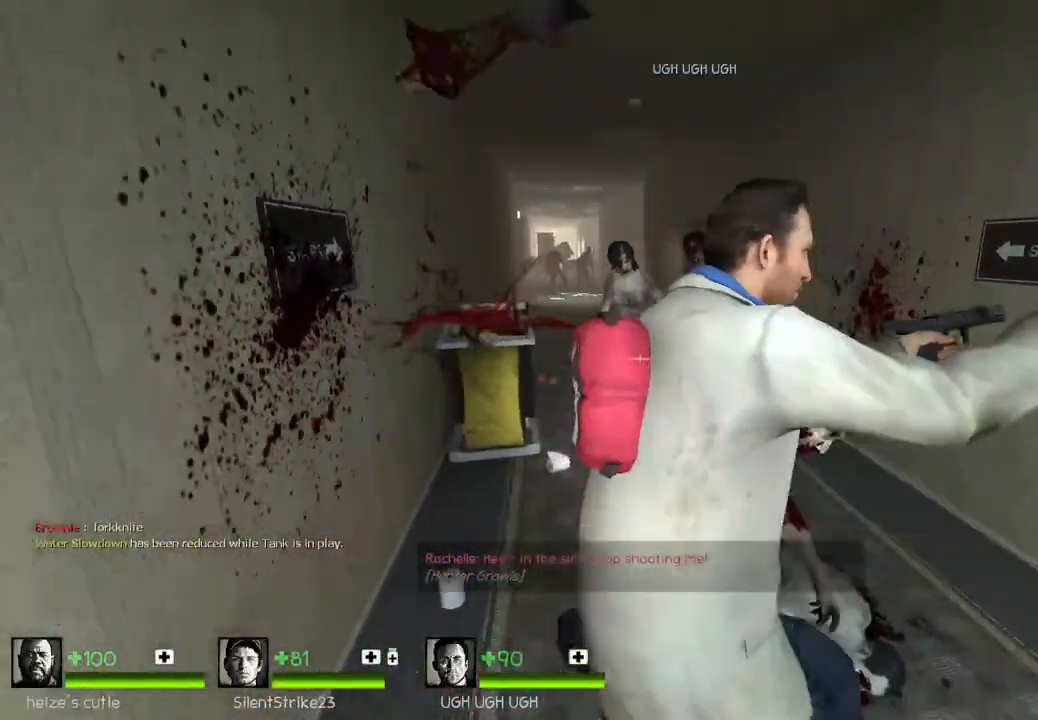
{"keys": ["w"], "events": [[100, "w", "down"]]}
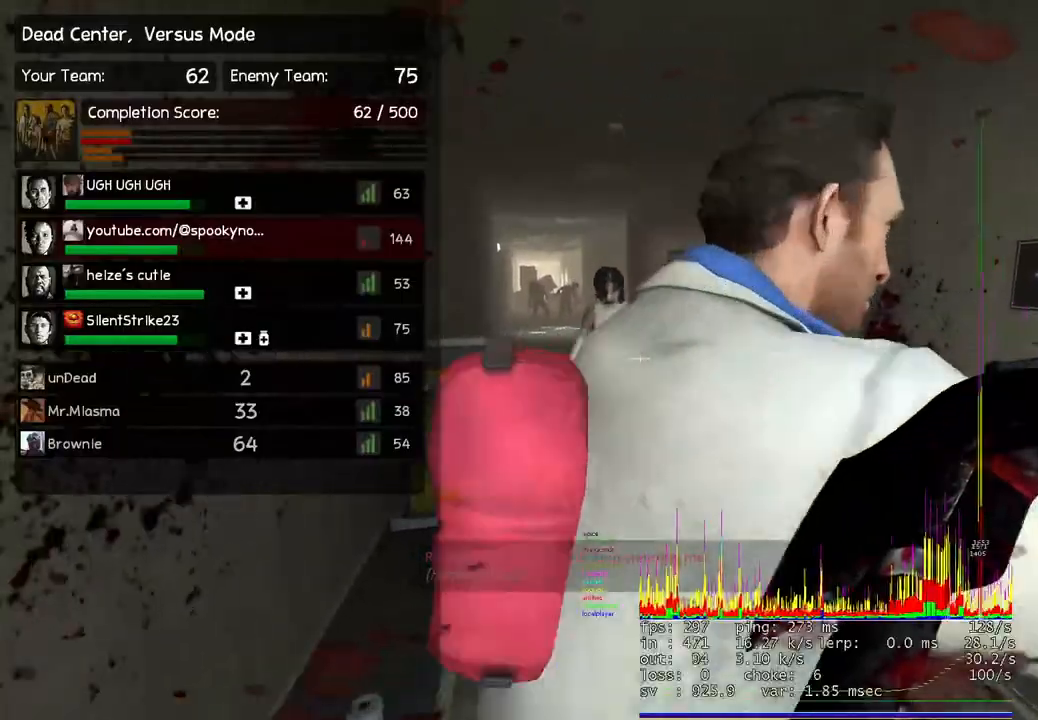
{"keys": ["w"], "events": [[217, "a", "down"], [317, "a", "up"]]}
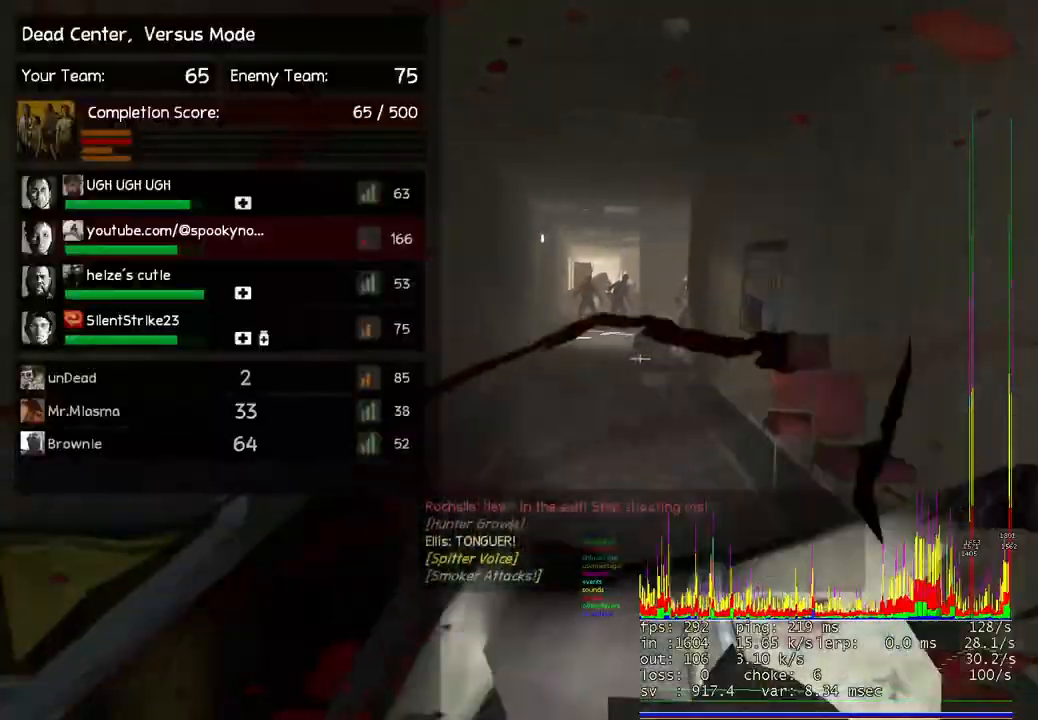
{"keys": ["d"], "events": [[383, "w", "up"], [450, "d", "down"]]}
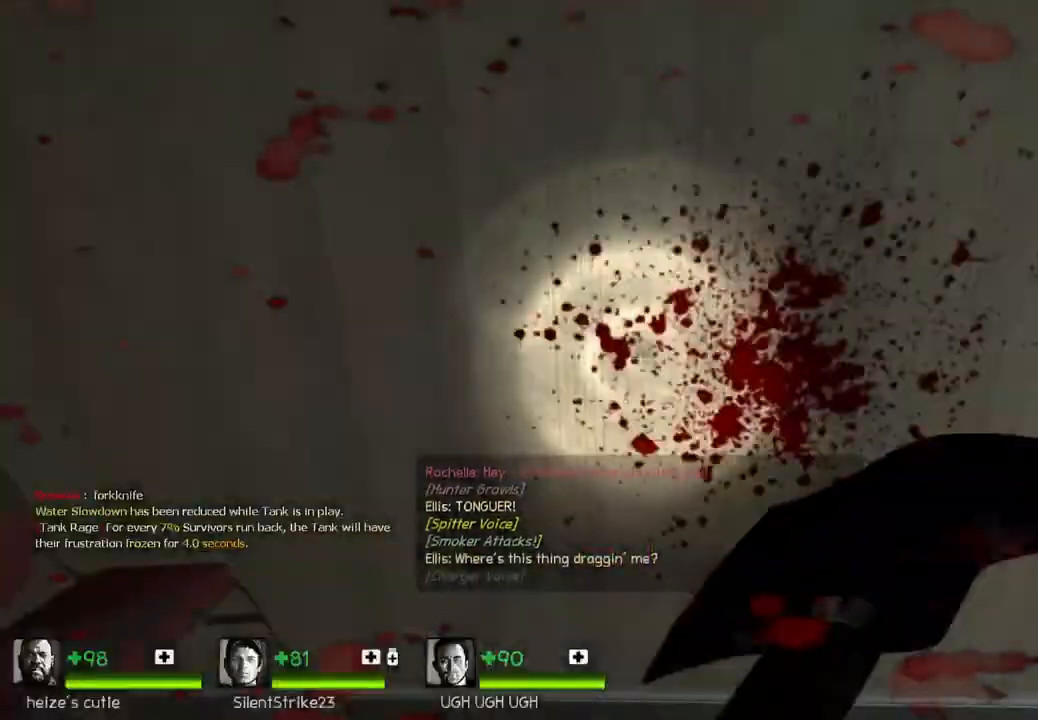
{"keys": ["d", "w"], "events": [[67, "w", "down"]]}
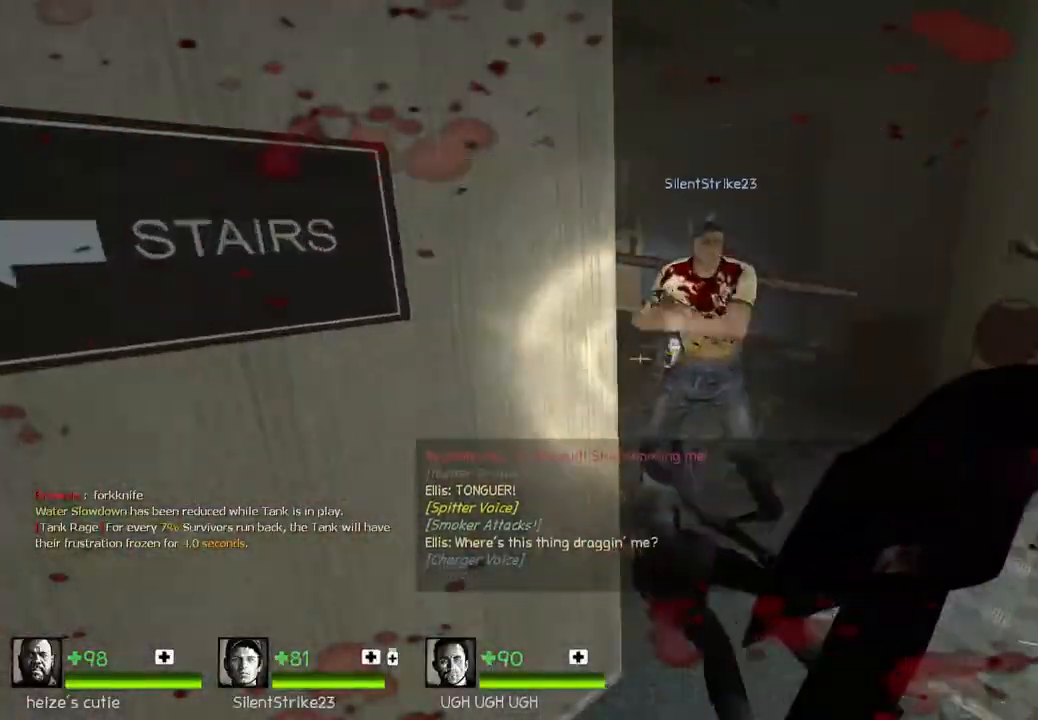
{"keys": ["a"], "events": [[33, "d", "up"], [233, "a", "down"], [450, "a", "up"], [467, "w", "up"], [483, "a", "down"]]}